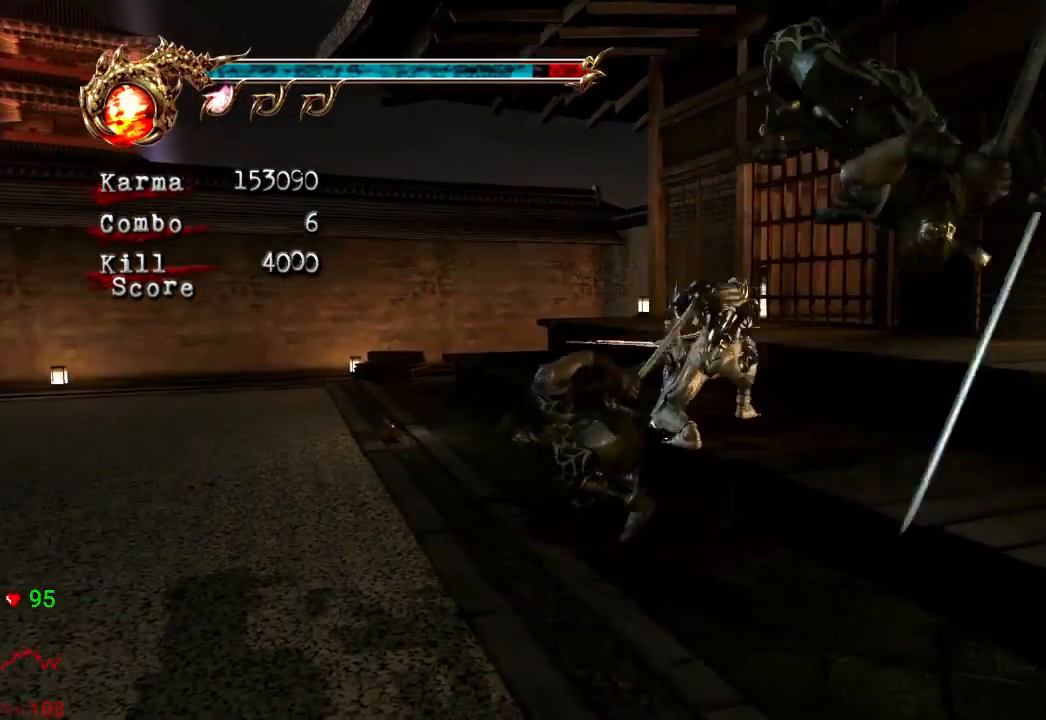
Gameplay with a controller (Xbox layout); each line is a JSON object with the inputs held at the frame after it. "events" lists button and stick changes between this image and that frame as [ms after this image, input, new state], when the widget could be followed in between. Not read: L3 R3.
{"buttons": ["Y"], "left_stick": "center", "right_stick": "center", "events": [[17, "Y", "up"], [283, "Y", "down"], [367, "Y", "up"], [433, "Y", "down"]]}
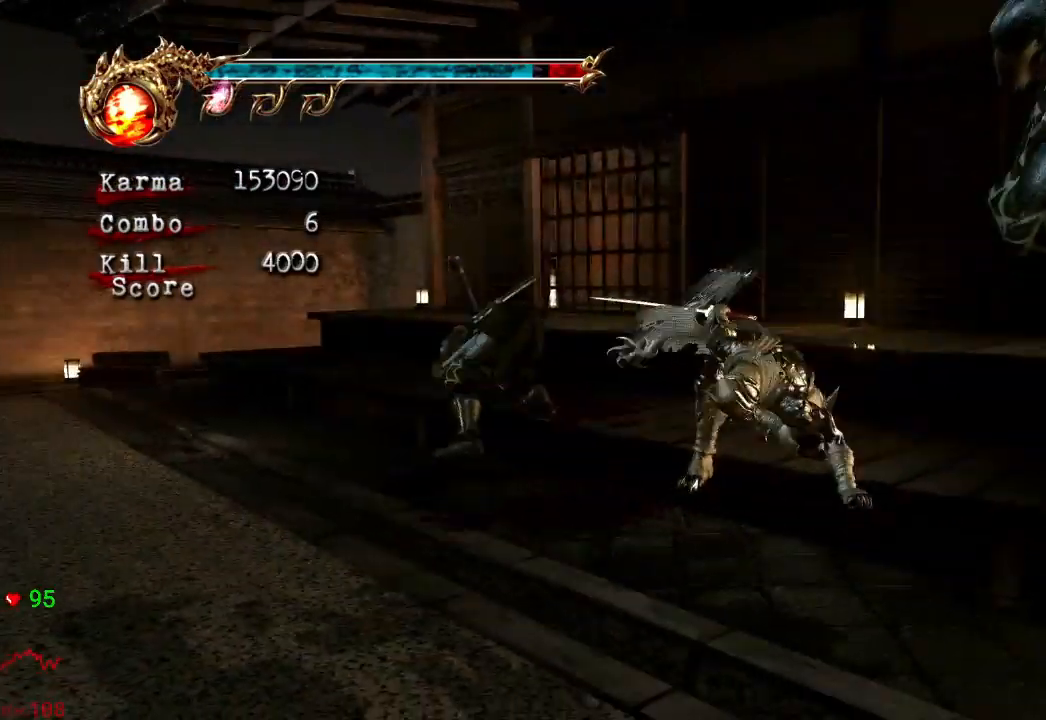
{"buttons": [], "left_stick": "center", "right_stick": "center", "events": [[33, "Y", "up"], [183, "Y", "down"], [283, "Y", "up"], [333, "Y", "down"], [450, "Y", "up"]]}
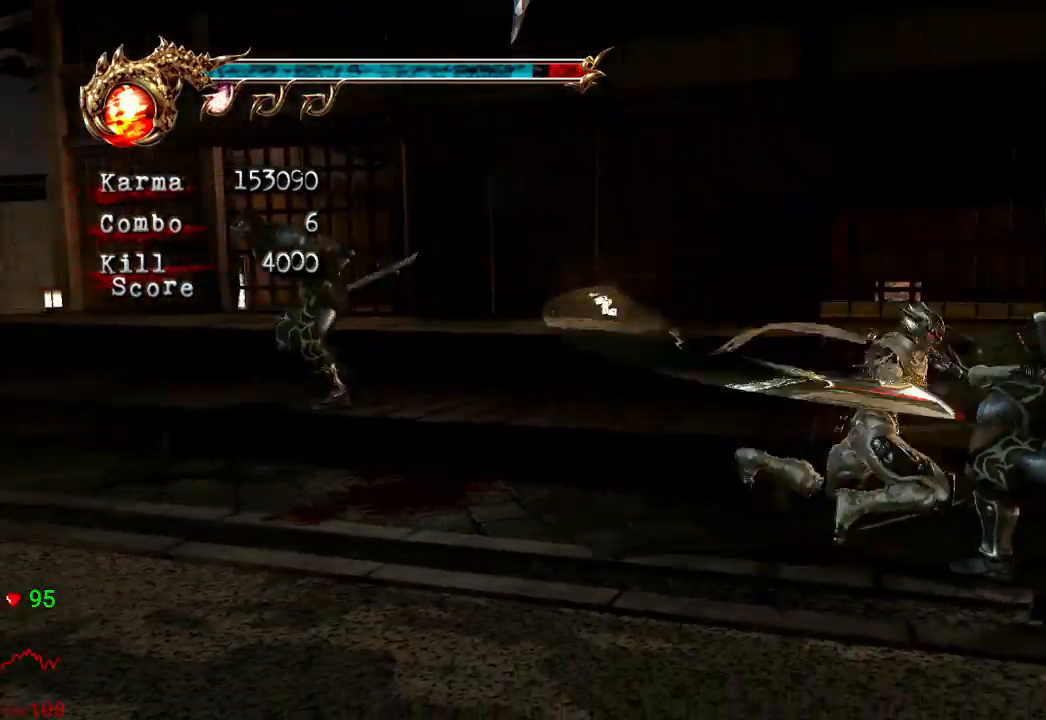
{"buttons": [], "left_stick": "center", "right_stick": "center", "events": [[33, "Y", "down"], [117, "Y", "up"], [167, "Y", "down"], [300, "Y", "up"]]}
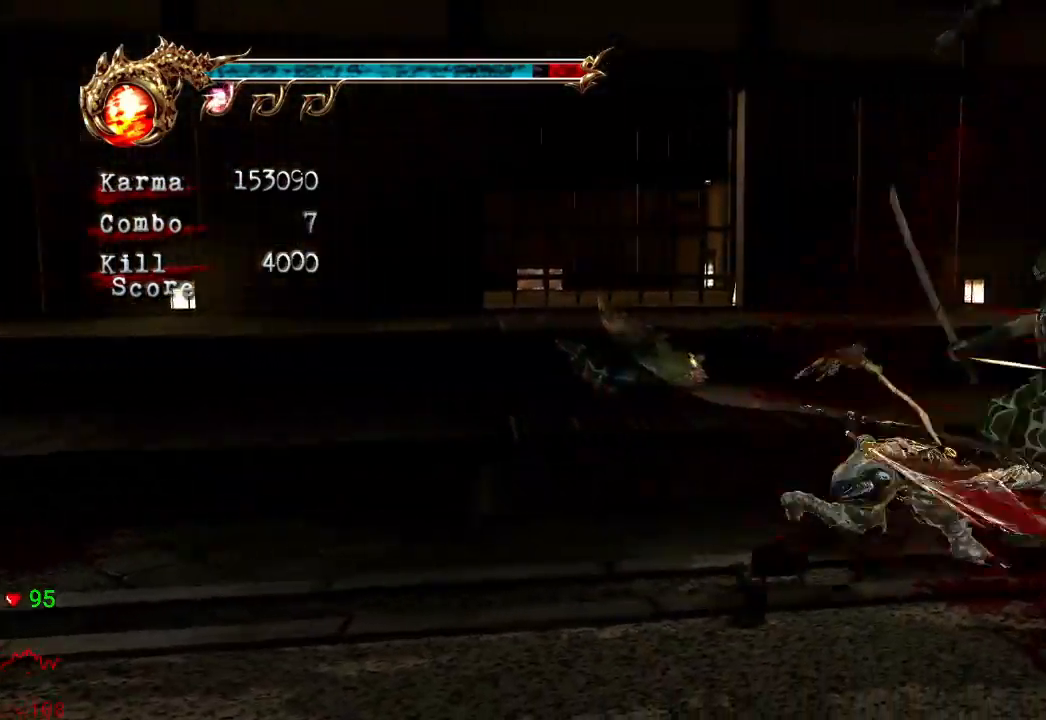
{"buttons": ["Y"], "left_stick": "center", "right_stick": "center", "events": [[167, "right_stick", "down-right"], [333, "right_stick", "center"], [467, "Y", "down"]]}
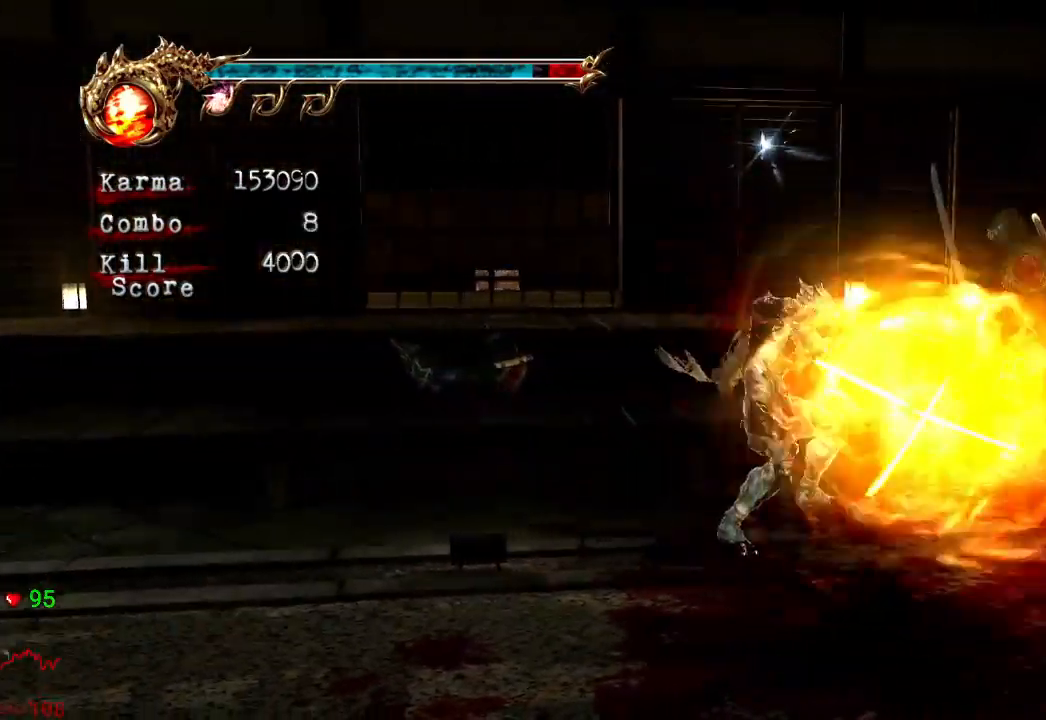
{"buttons": [], "left_stick": "center", "right_stick": "center", "events": [[50, "Y", "up"], [133, "Y", "down"], [267, "Y", "up"]]}
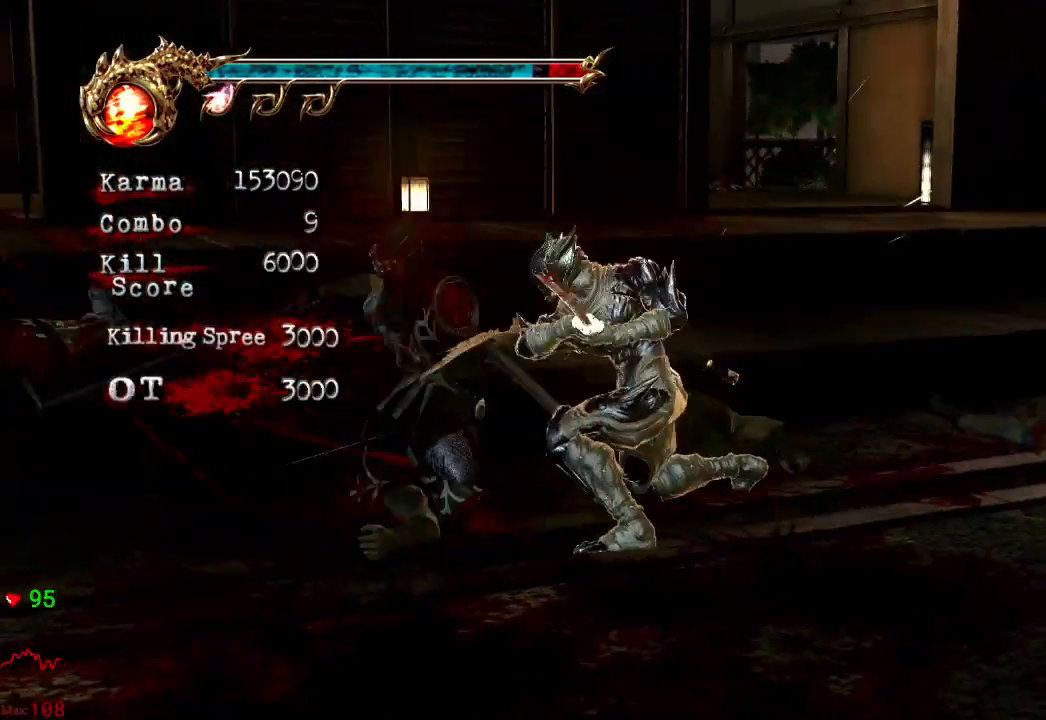
{"buttons": [], "left_stick": "center", "right_stick": "center", "events": []}
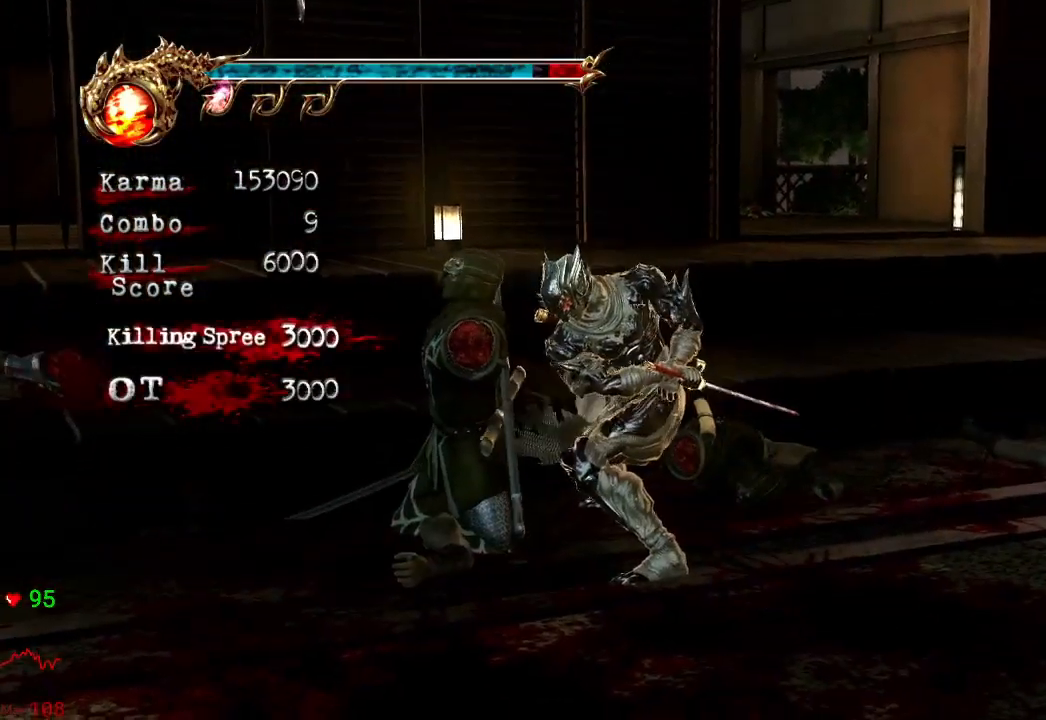
{"buttons": [], "left_stick": "left", "right_stick": "center", "events": [[50, "right_stick", "right"], [267, "right_stick", "center"], [417, "left_stick", "left"]]}
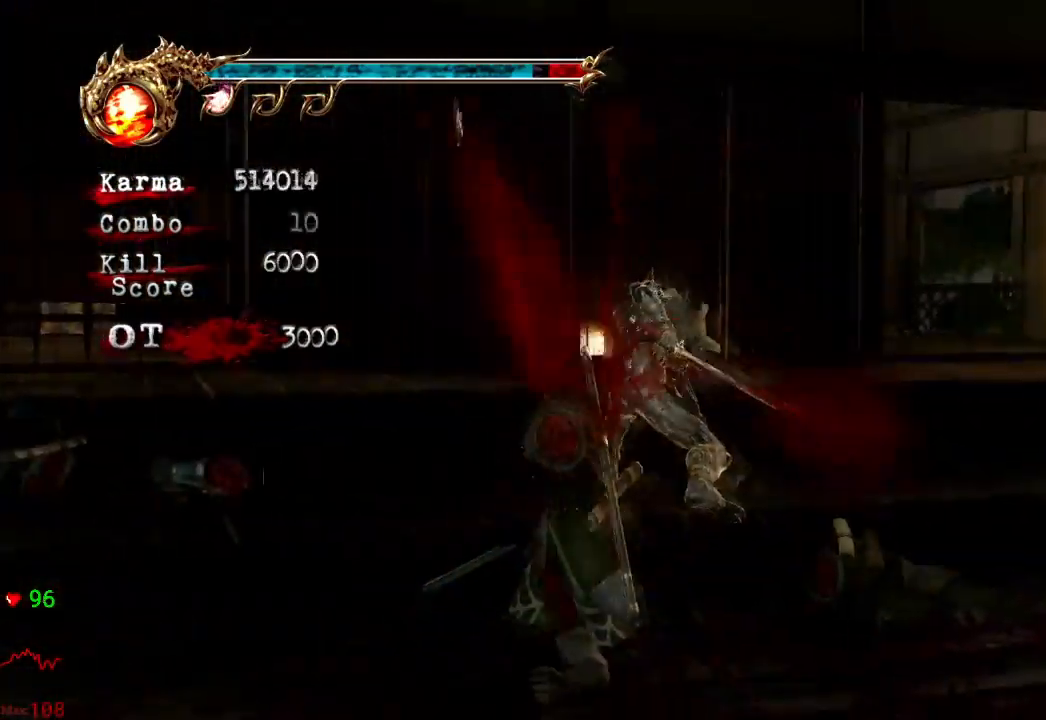
{"buttons": ["A"], "left_stick": "down-left", "right_stick": "center", "events": [[267, "left_stick", "down-left"], [467, "A", "down"]]}
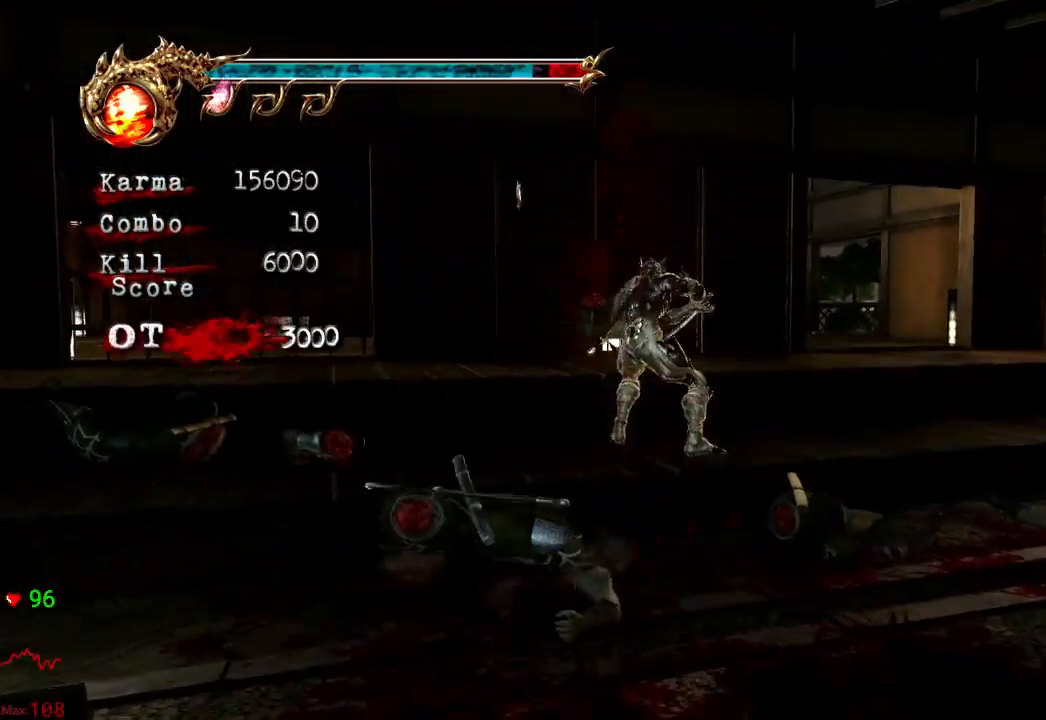
{"buttons": [], "left_stick": "down-left", "right_stick": "center", "events": [[200, "A", "up"]]}
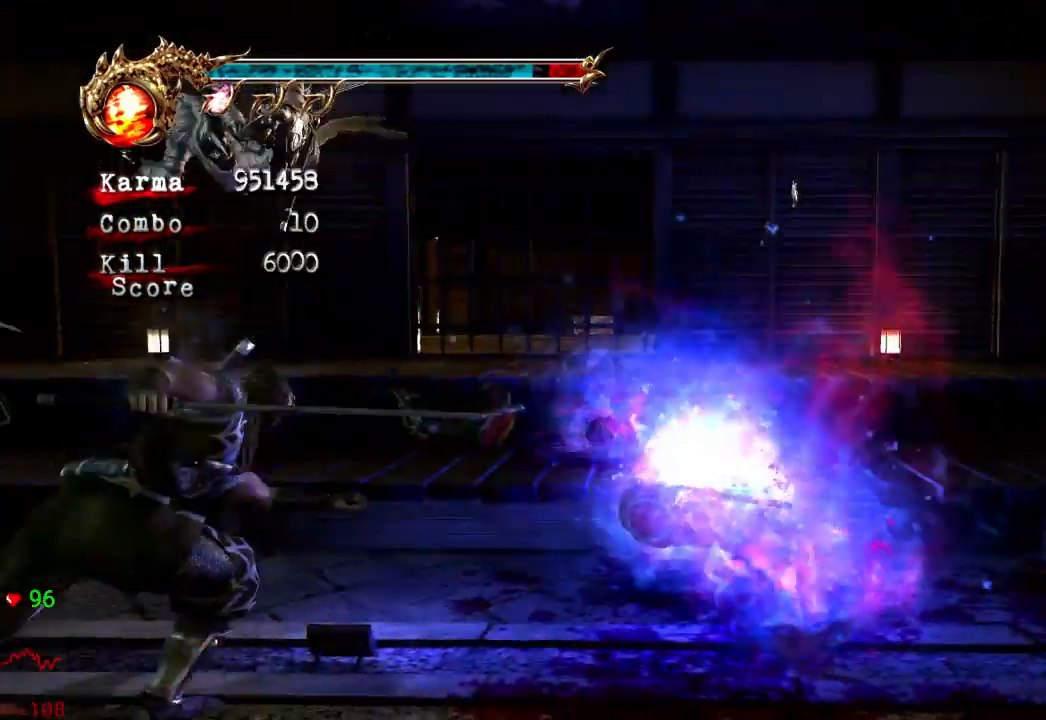
{"buttons": ["Y"], "left_stick": "center", "right_stick": "center", "events": [[17, "left_stick", "left"], [50, "L2", "down"], [217, "L2", "up"], [217, "left_stick", "center"], [367, "Y", "down"], [467, "Y", "up"], [500, "Y", "down"]]}
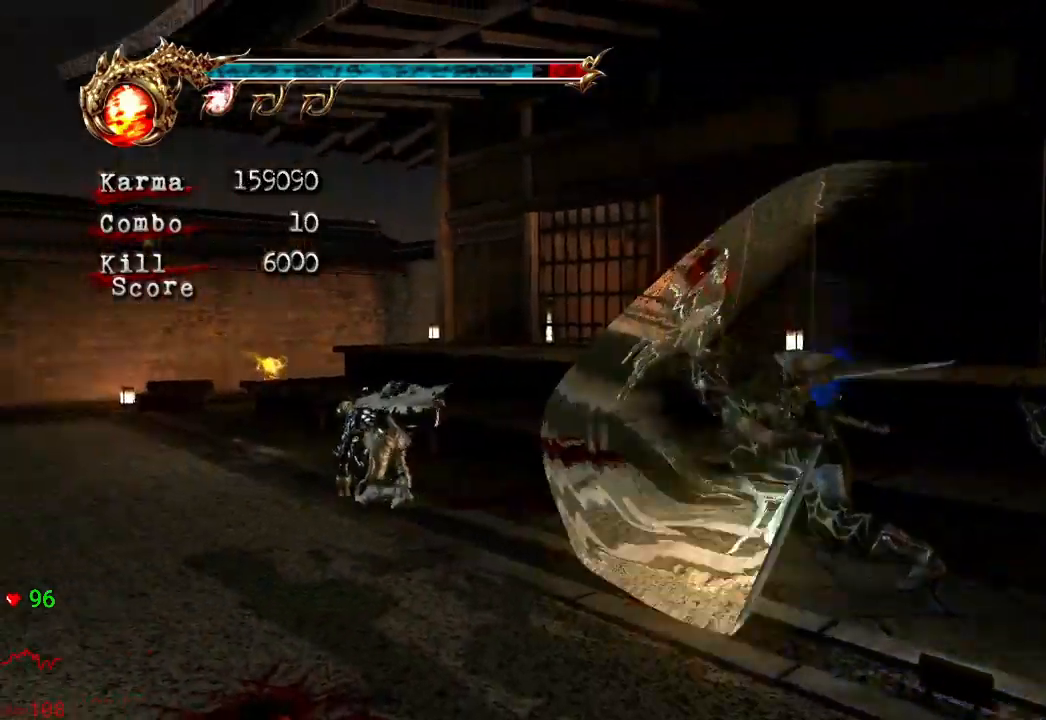
{"buttons": [], "left_stick": "center", "right_stick": "center", "events": [[67, "Y", "up"], [100, "Y", "down"], [183, "Y", "up"], [200, "Y", "down"], [300, "Y", "up"]]}
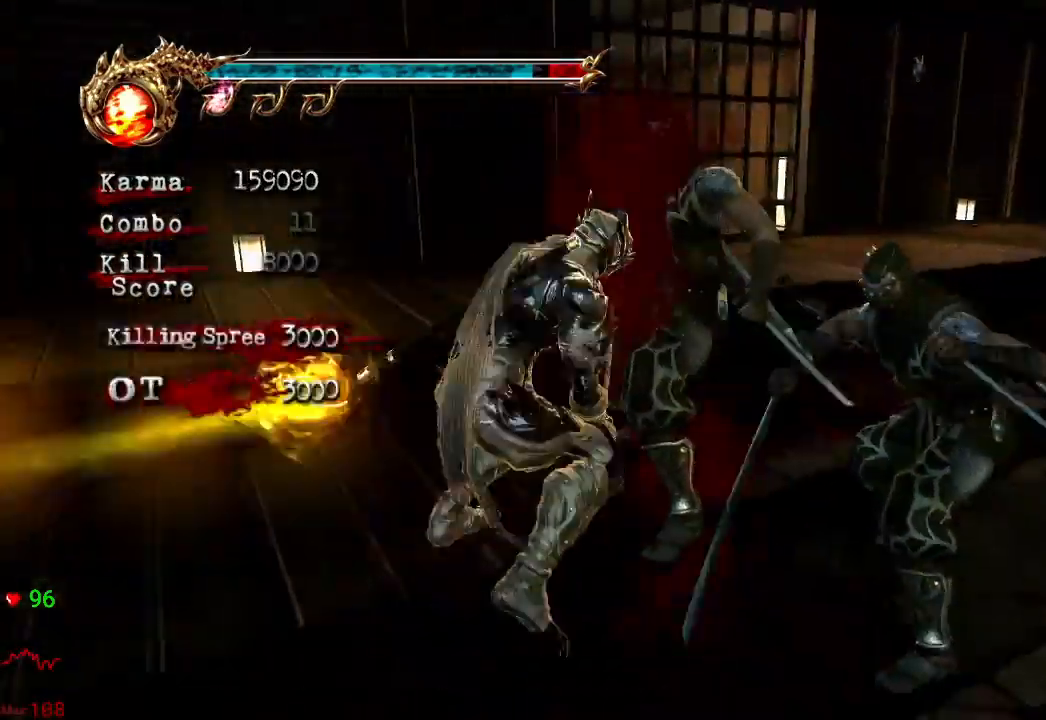
{"buttons": [], "left_stick": "center", "right_stick": "center", "events": []}
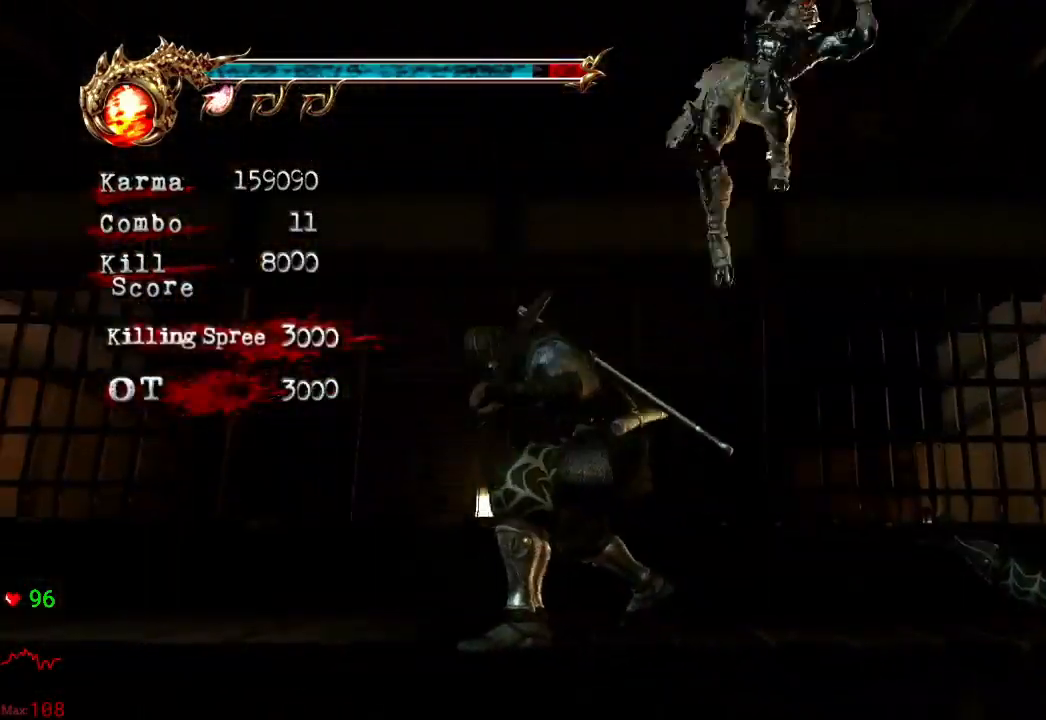
{"buttons": [], "left_stick": "center", "right_stick": "center", "events": []}
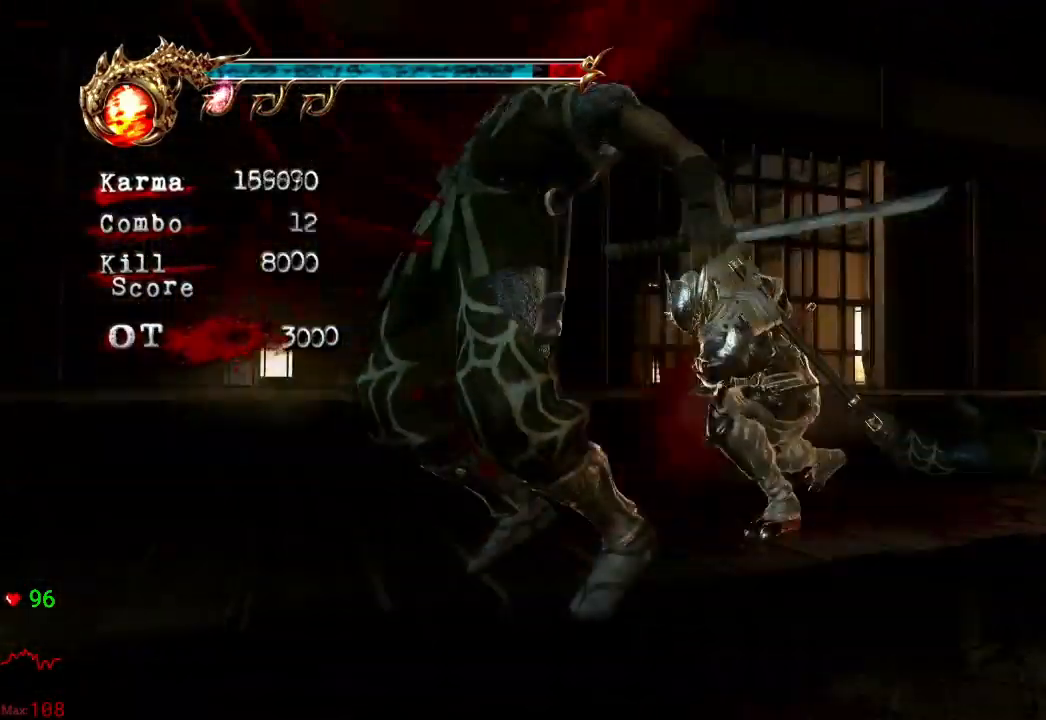
{"buttons": [], "left_stick": "center", "right_stick": "center", "events": [[217, "B", "down"], [383, "B", "up"]]}
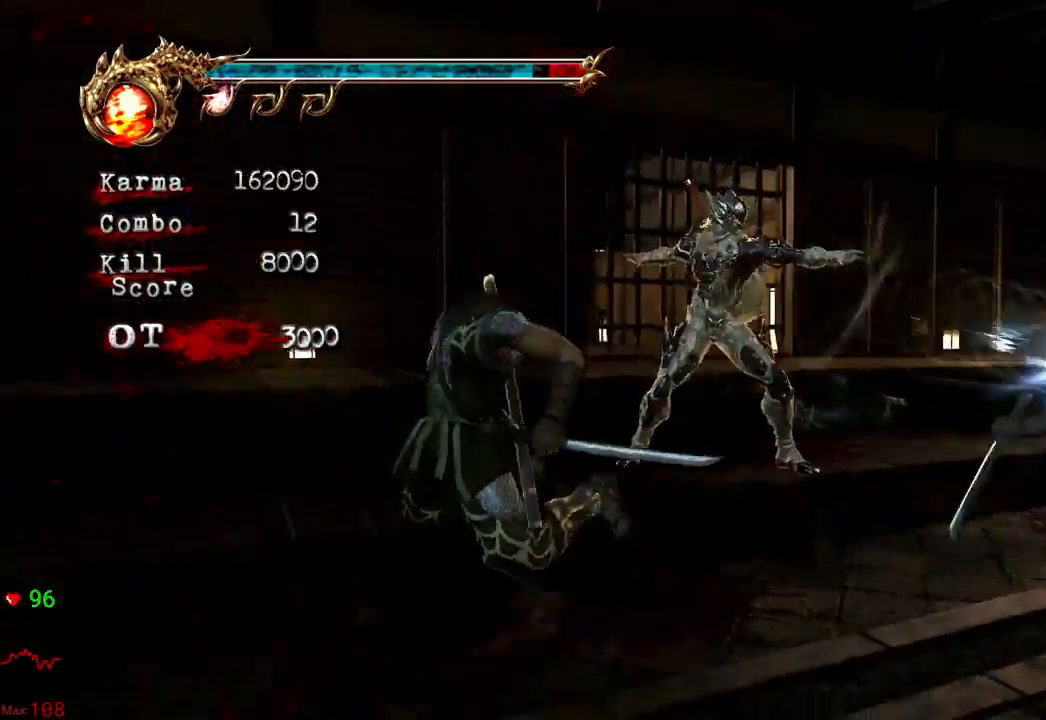
{"buttons": ["A", "X", "DPAD_RIGHT"], "left_stick": "center", "right_stick": "center", "events": [[50, "R2", "down"], [183, "R2", "up"], [333, "left_stick", "up-right"], [383, "A", "down"], [383, "X", "down"], [500, "DPAD_RIGHT", "down"], [500, "left_stick", "center"]]}
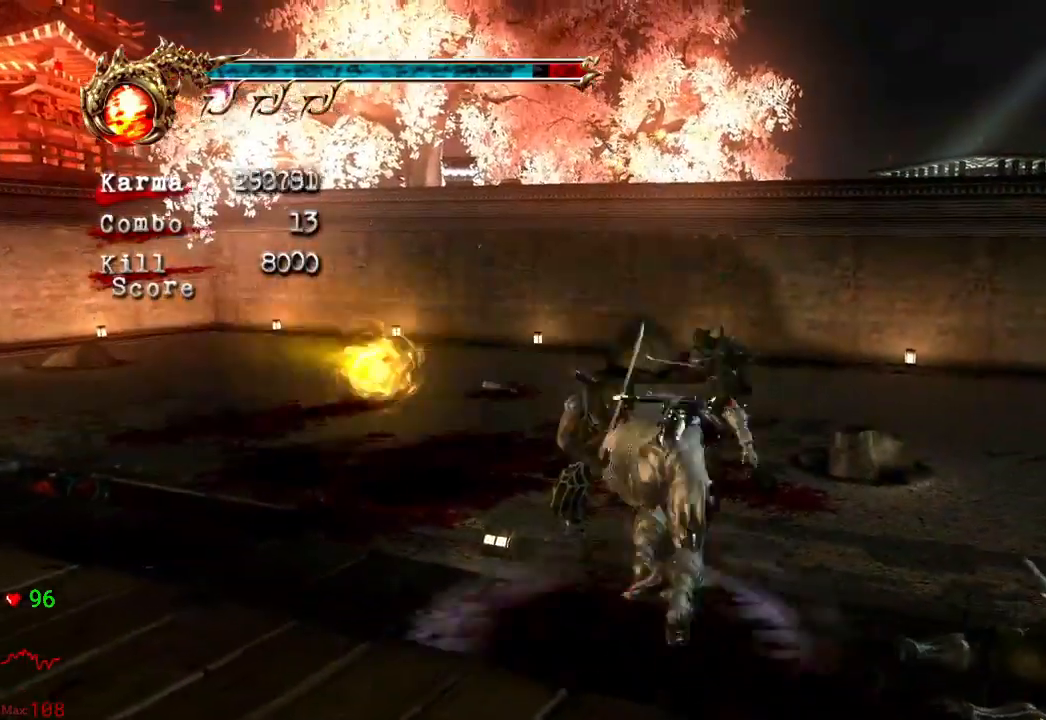
{"buttons": [], "left_stick": "center", "right_stick": "center", "events": [[17, "A", "up"], [17, "DPAD_RIGHT", "up"], [17, "X", "up"], [100, "DPAD_DOWN", "down"], [167, "DPAD_DOWN", "up"], [233, "A", "down"], [233, "X", "down"], [467, "X", "up"], [483, "A", "up"]]}
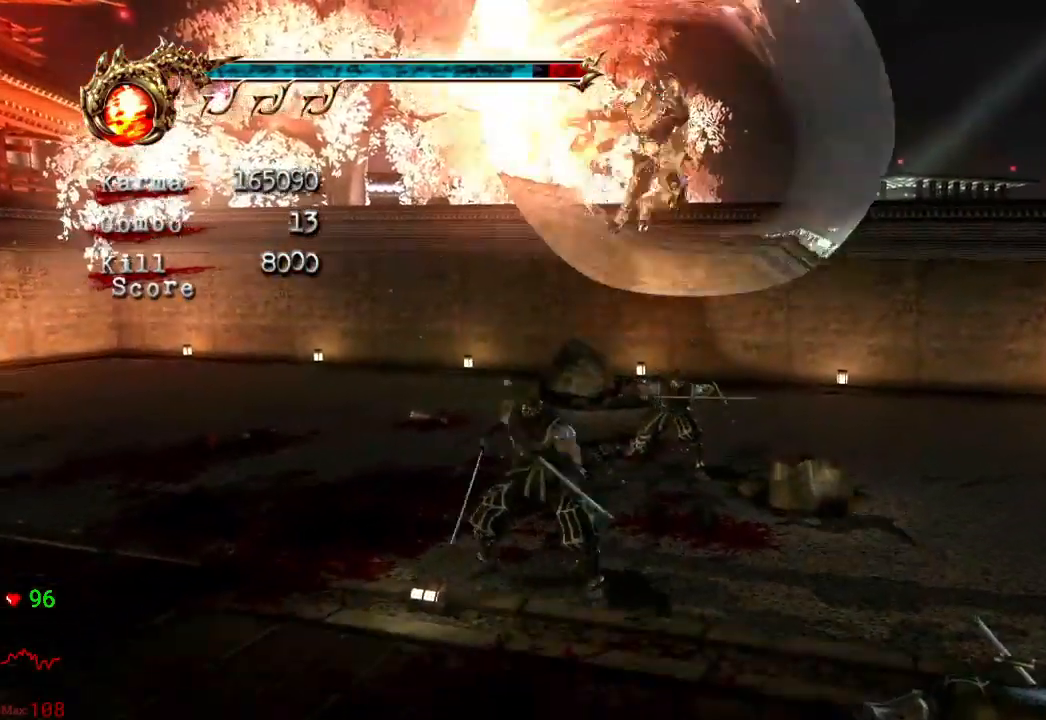
{"buttons": [], "left_stick": "up", "right_stick": "center"}
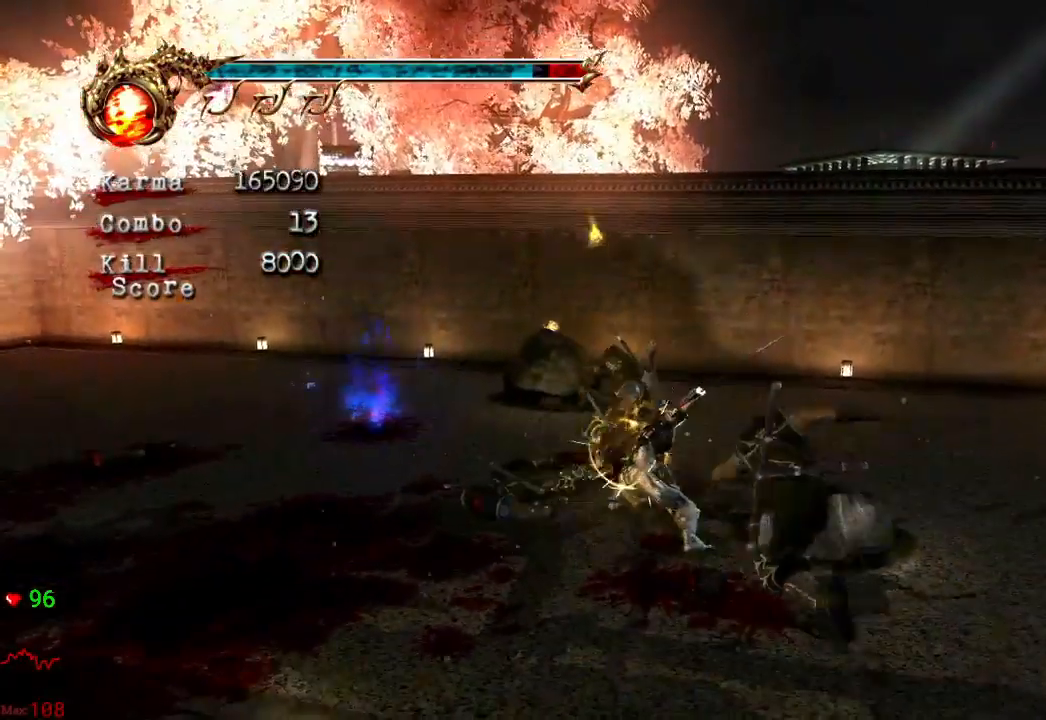
{"buttons": [], "left_stick": "center", "right_stick": "center", "events": [[17, "A", "down"], [33, "X", "down"], [183, "A", "up"], [183, "X", "up"], [217, "A", "down"], [233, "X", "down"], [267, "left_stick", "center"], [450, "A", "up"], [450, "X", "up"]]}
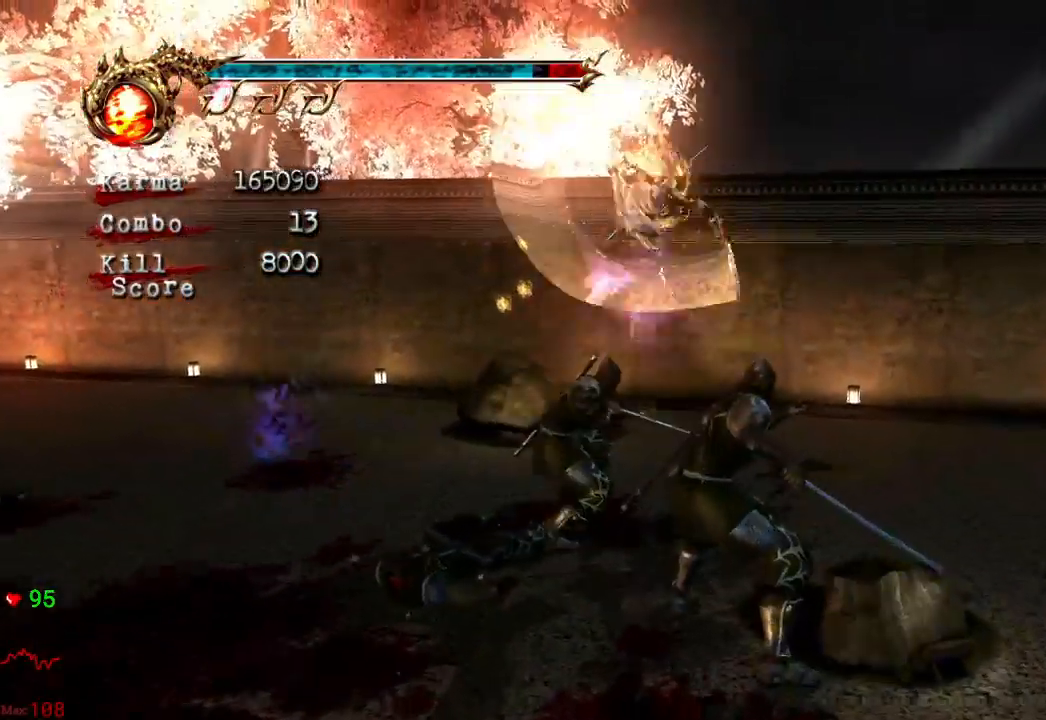
{"buttons": [], "left_stick": "down", "right_stick": "center", "events": [[417, "left_stick", "down"]]}
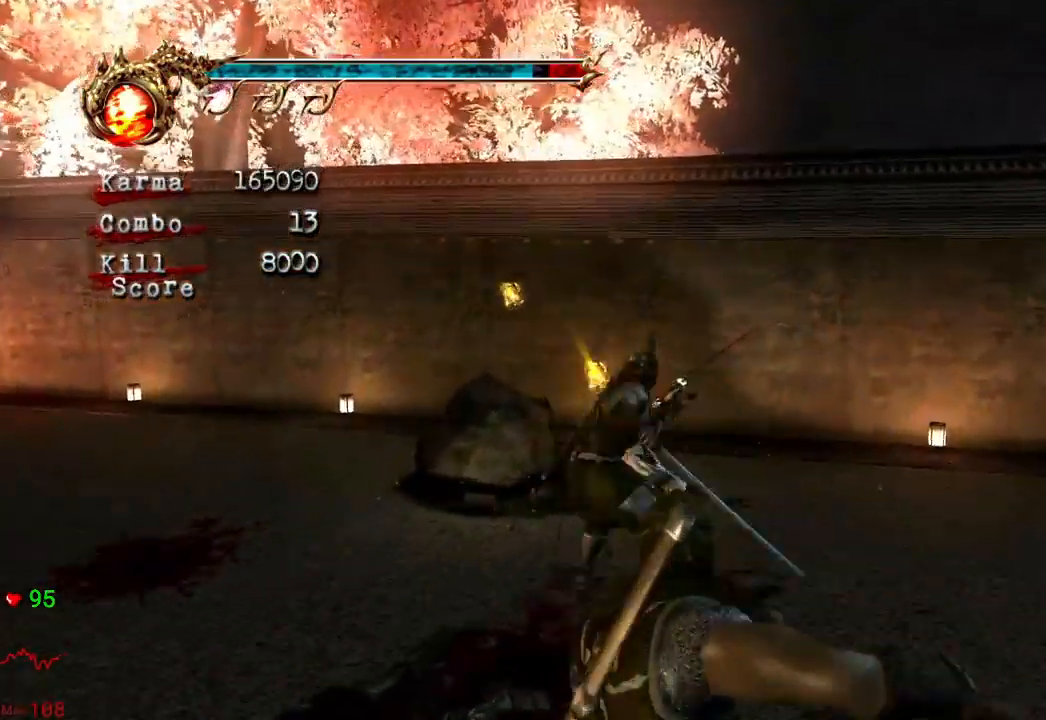
{"buttons": [], "left_stick": "center", "right_stick": "center"}
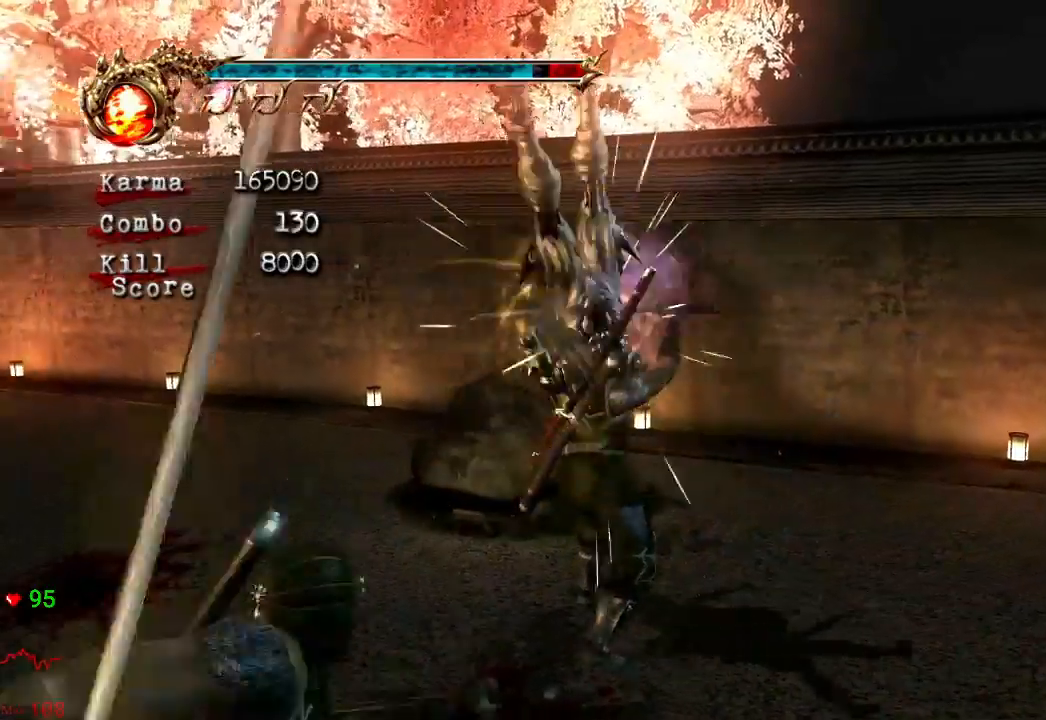
{"buttons": ["DPAD_LEFT"], "left_stick": "center", "right_stick": "center", "events": [[200, "R2", "down"], [350, "R2", "up"], [483, "DPAD_LEFT", "down"]]}
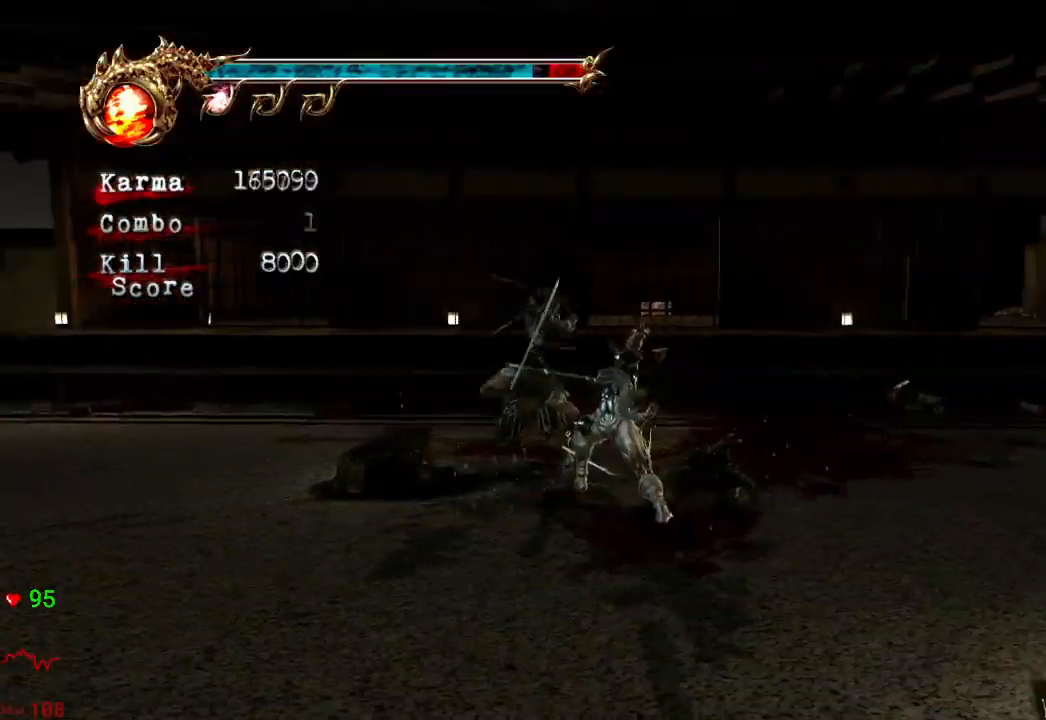
{"buttons": ["A", "X"], "left_stick": "up", "right_stick": "center", "events": [[50, "DPAD_LEFT", "up"], [250, "left_stick", "up-left"], [367, "A", "down"], [367, "X", "down"], [417, "left_stick", "up"]]}
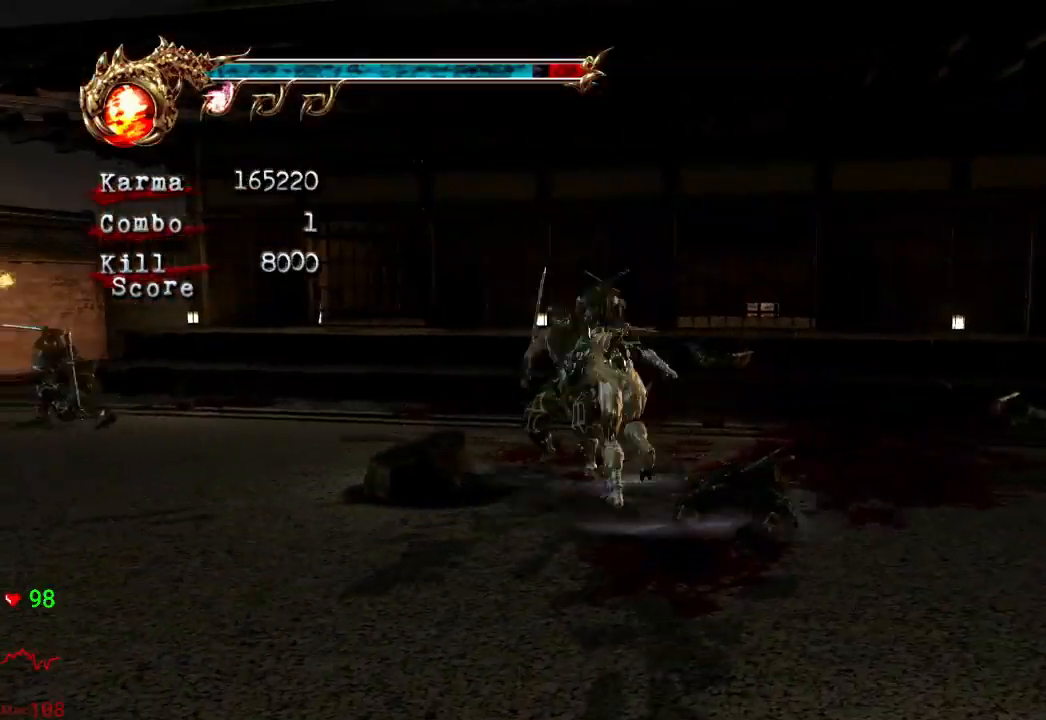
{"buttons": [], "left_stick": "center", "right_stick": "center", "events": [[17, "A", "up"], [17, "X", "up"], [83, "left_stick", "center"], [117, "A", "down"], [133, "X", "down"], [350, "A", "up"], [350, "X", "up"]]}
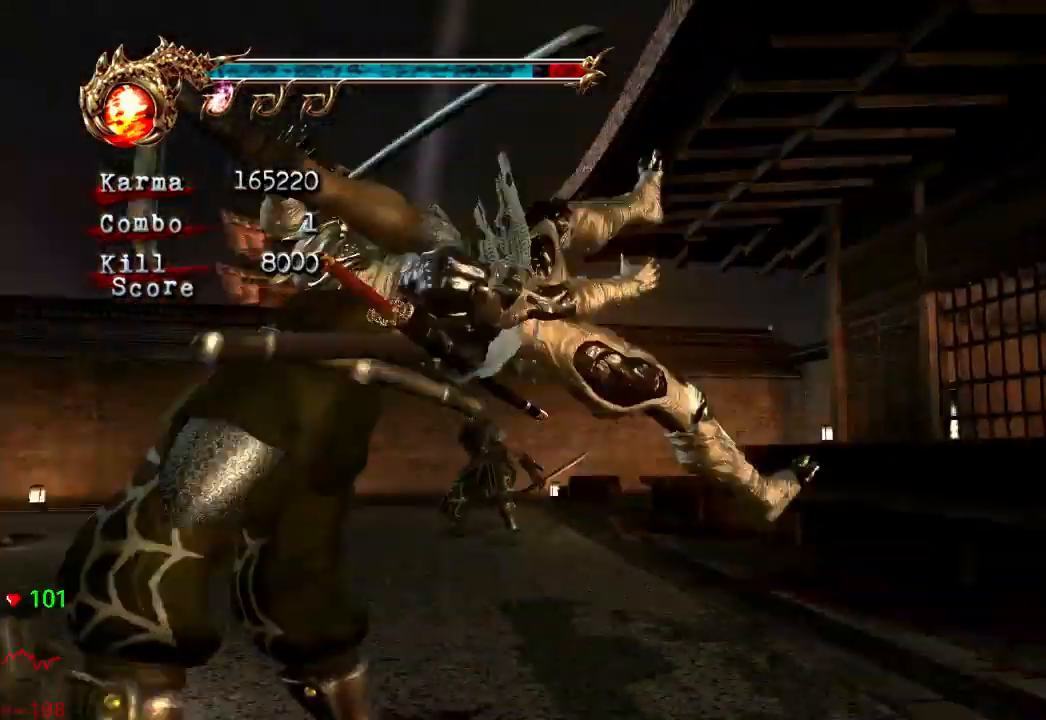
{"buttons": [], "left_stick": "up-right", "right_stick": "center", "events": [[450, "left_stick", "up-right"]]}